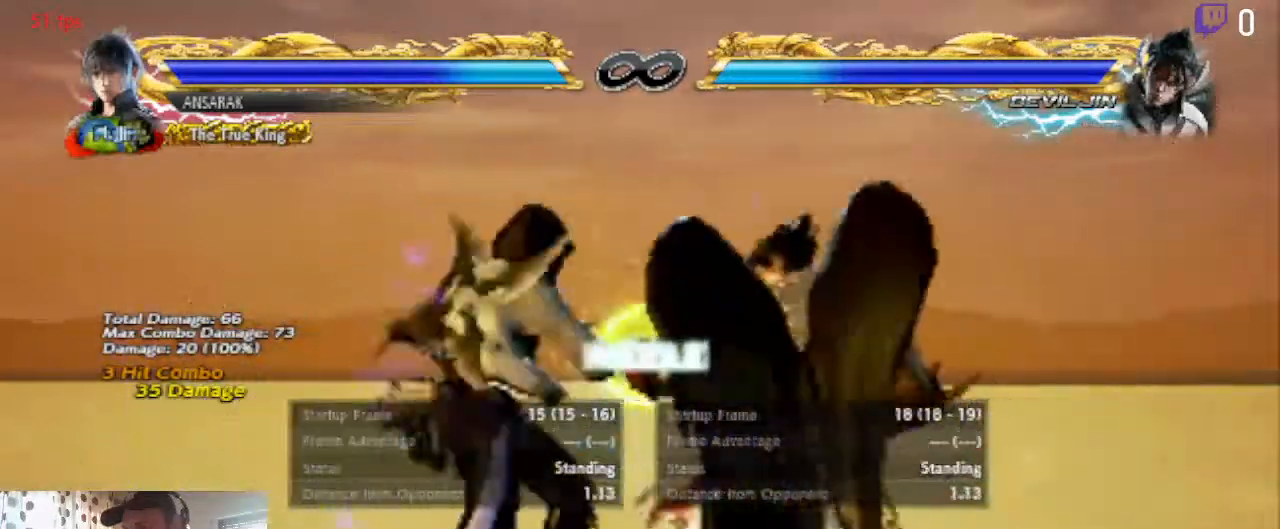
Gameplay with a controller (Xbox layout); each line is a JSON object with the inputs held at the frame after it. "events" lists button and stick changes between this image and that frame as [ms after this image, input, new state], when the widget could be followed in between. Not read: SELECT.
{"buttons": [], "left_stick": "center", "right_stick": "center", "events": [[100, "Y", "up"], [501, "DPAD_LEFT", "up"]]}
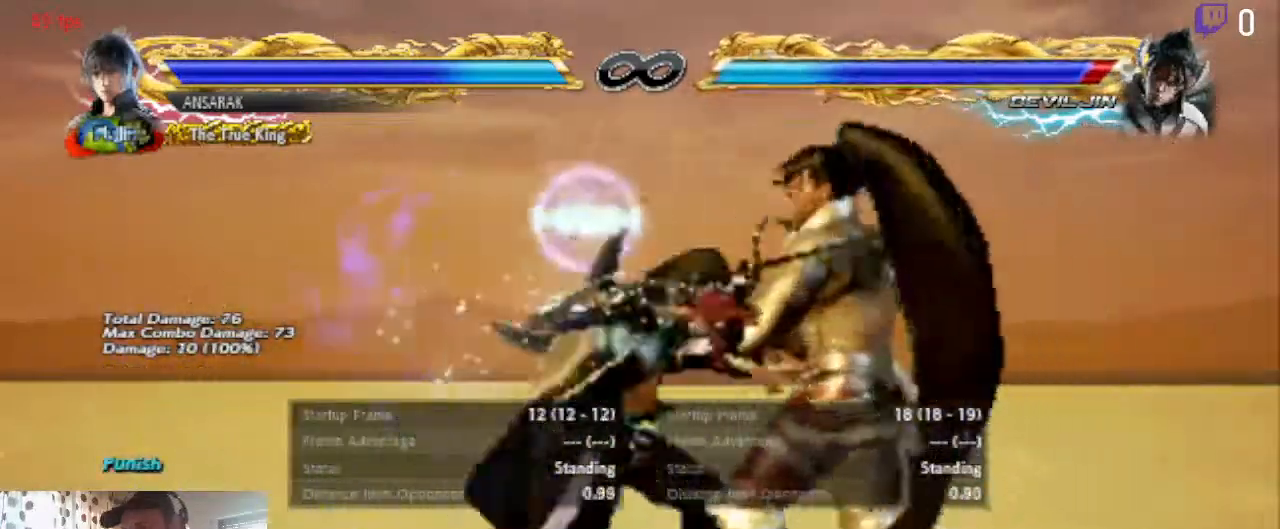
{"buttons": [], "left_stick": "center", "right_stick": "center", "events": []}
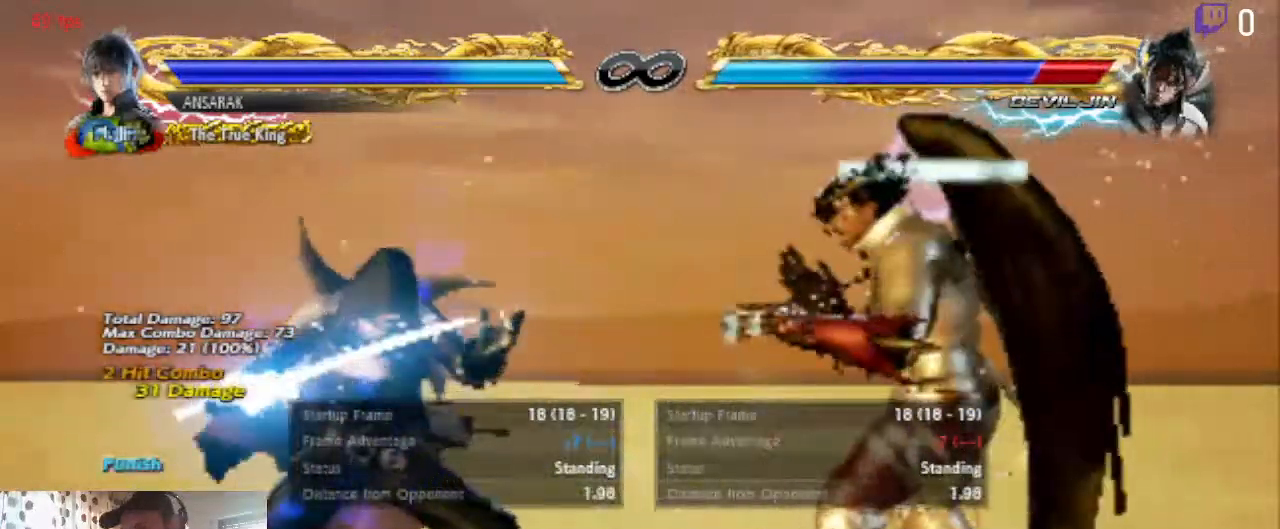
{"buttons": [], "left_stick": "center", "right_stick": "center", "events": [[234, "DPAD_DOWN", "down"], [267, "DPAD_RIGHT", "down"], [267, "X", "down"], [401, "DPAD_DOWN", "up"], [468, "DPAD_RIGHT", "up"], [468, "X", "up"]]}
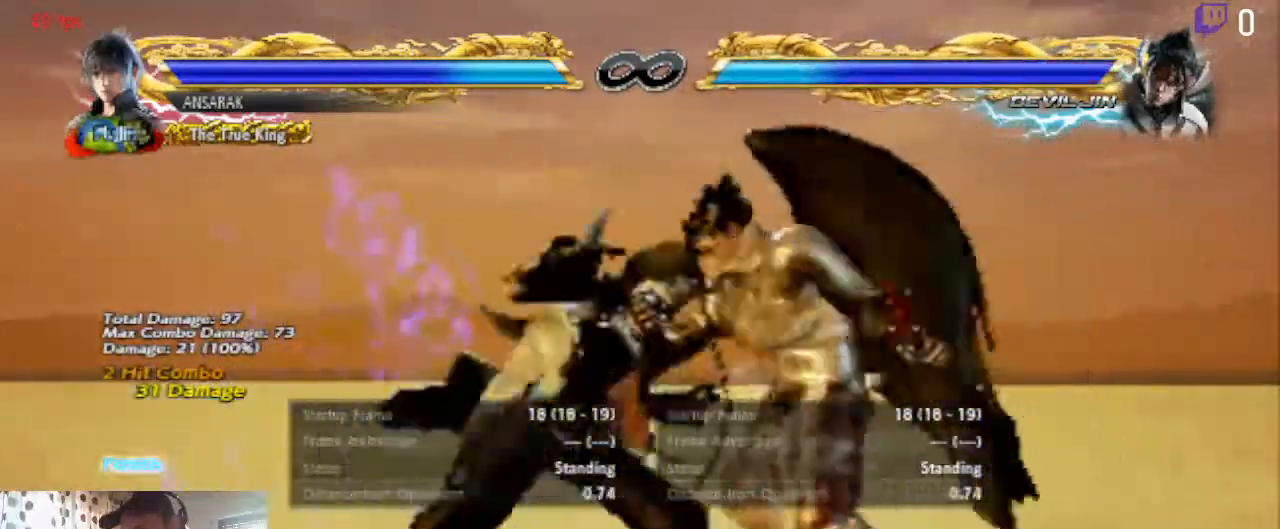
{"buttons": [], "left_stick": "center", "right_stick": "center", "events": []}
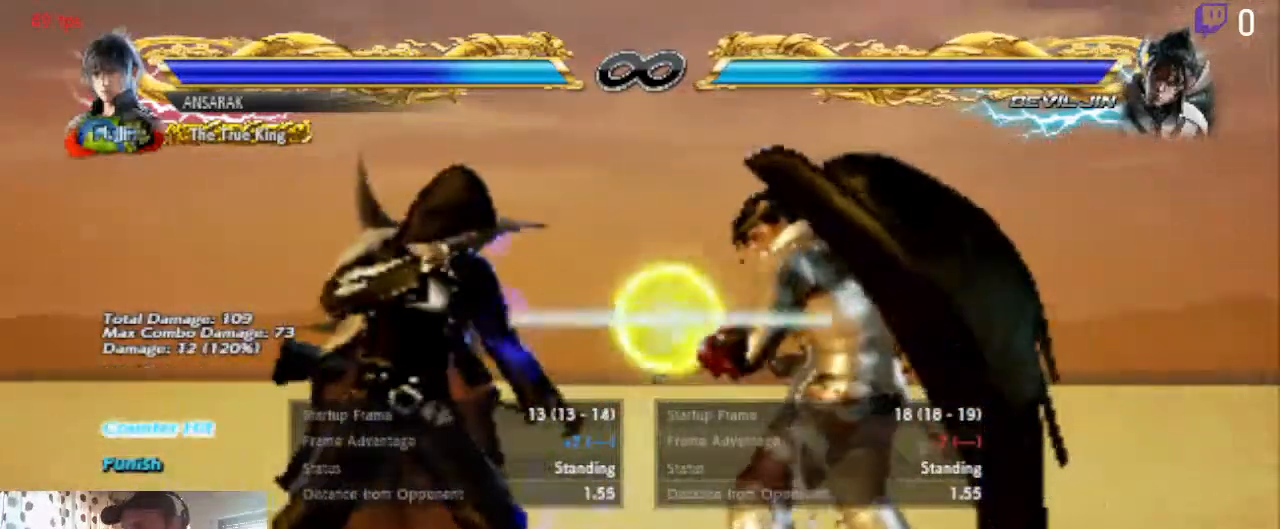
{"buttons": ["DPAD_LEFT"], "left_stick": "center", "right_stick": "center", "events": [[267, "DPAD_LEFT", "down"]]}
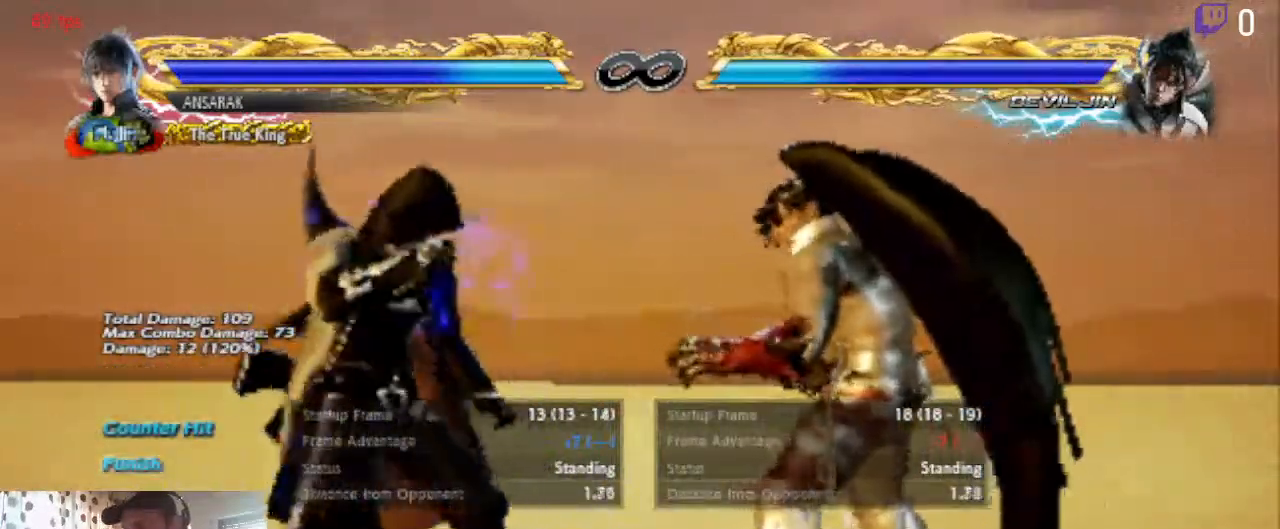
{"buttons": ["DPAD_LEFT"], "left_stick": "center", "right_stick": "center", "events": []}
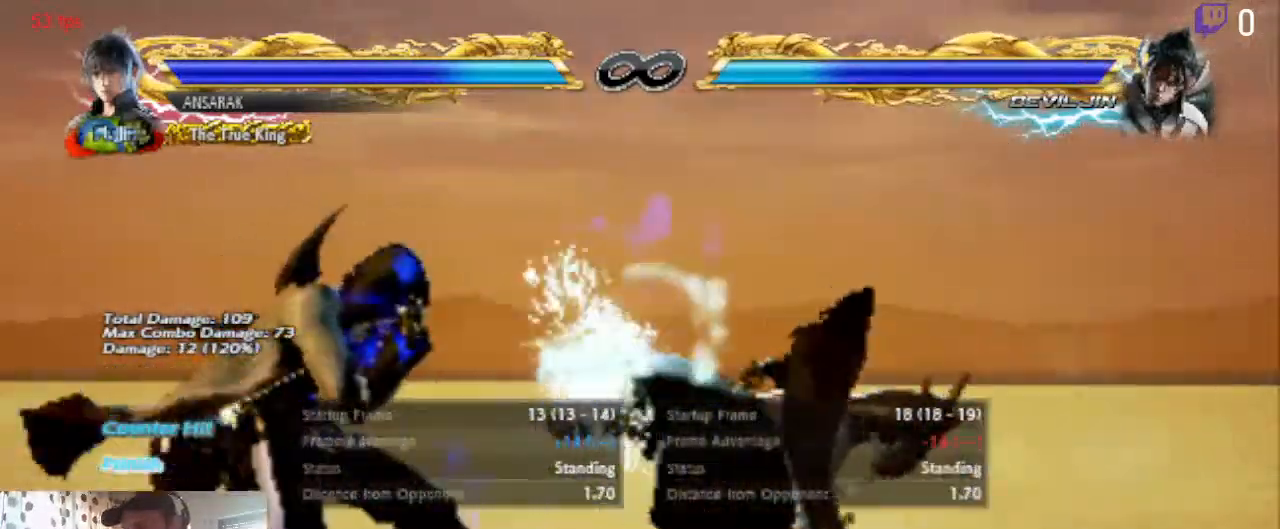
{"buttons": ["DPAD_LEFT"], "left_stick": "center", "right_stick": "center", "events": [[167, "X", "down"], [234, "X", "up"], [267, "Y", "down"], [468, "Y", "up"]]}
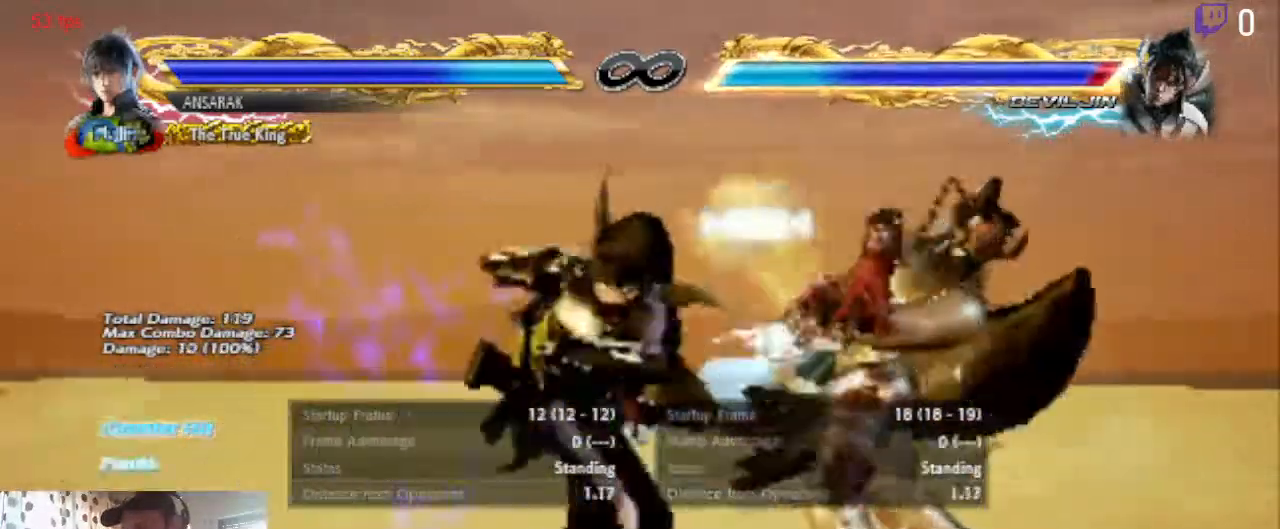
{"buttons": [], "left_stick": "center", "right_stick": "center", "events": [[400, "DPAD_LEFT", "up"]]}
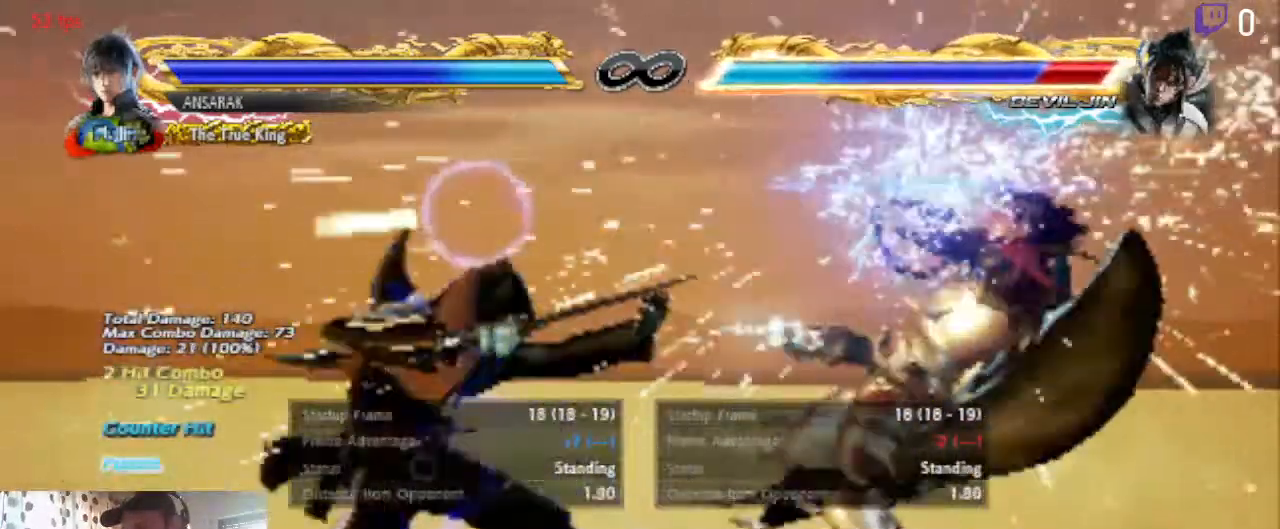
{"buttons": ["DPAD_LEFT"], "left_stick": "center", "right_stick": "center", "events": [[434, "DPAD_LEFT", "down"]]}
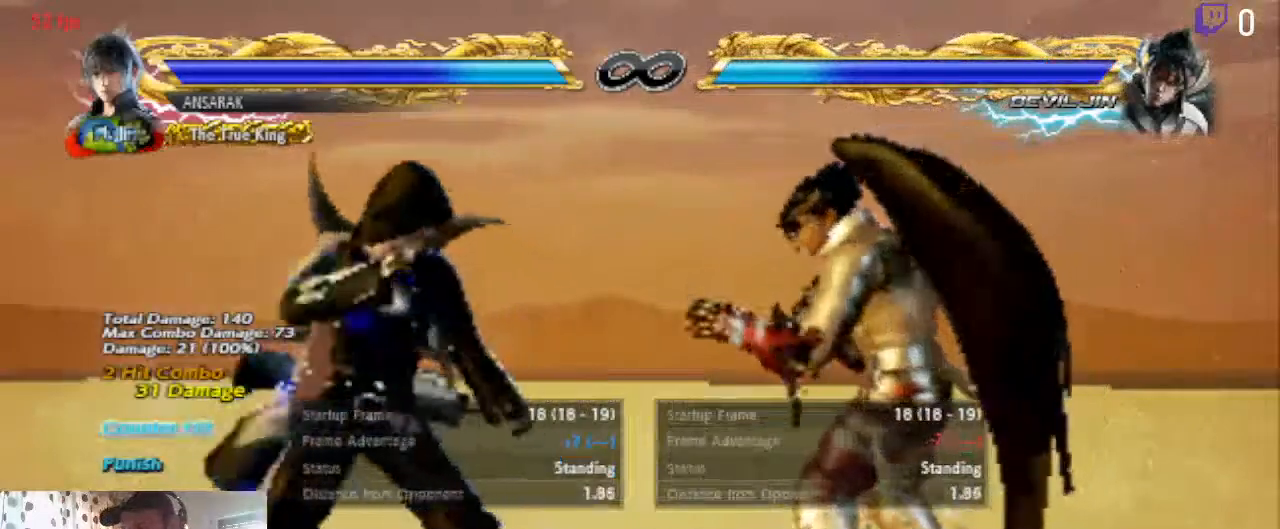
{"buttons": ["DPAD_LEFT"], "left_stick": "center", "right_stick": "center", "events": [[33, "DPAD_LEFT", "up"], [334, "DPAD_LEFT", "down"], [400, "DPAD_LEFT", "up"], [434, "DPAD_LEFT", "down"]]}
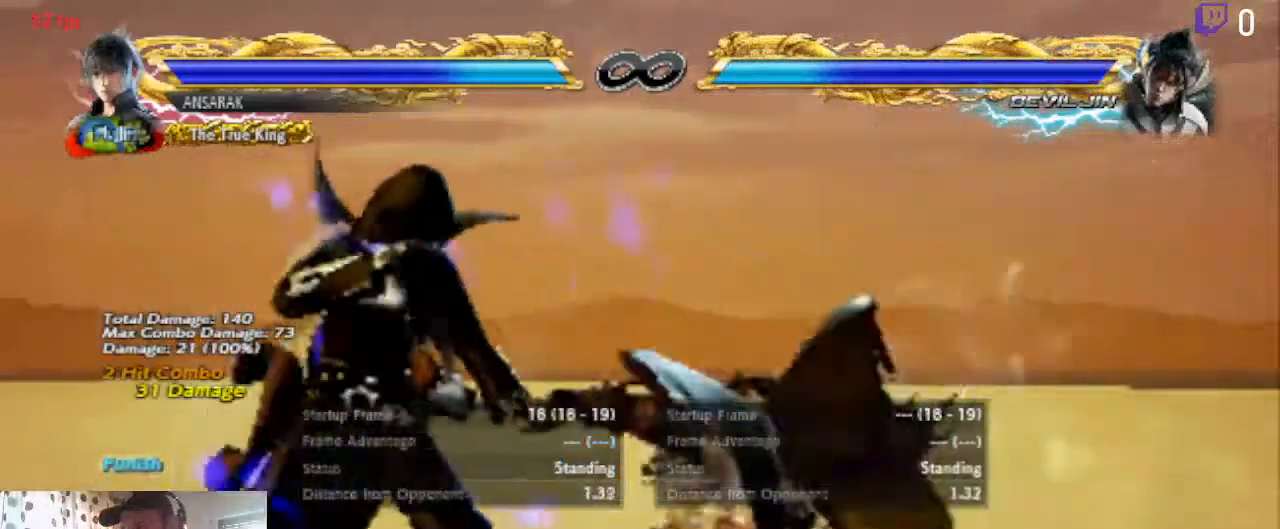
{"buttons": ["Y"], "left_stick": "center", "right_stick": "center", "events": [[134, "DPAD_LEFT", "up"], [267, "DPAD_DOWN", "down"], [267, "DPAD_RIGHT", "down"], [301, "X", "down"], [401, "X", "up"], [467, "DPAD_DOWN", "up"], [467, "DPAD_RIGHT", "up"], [467, "Y", "down"]]}
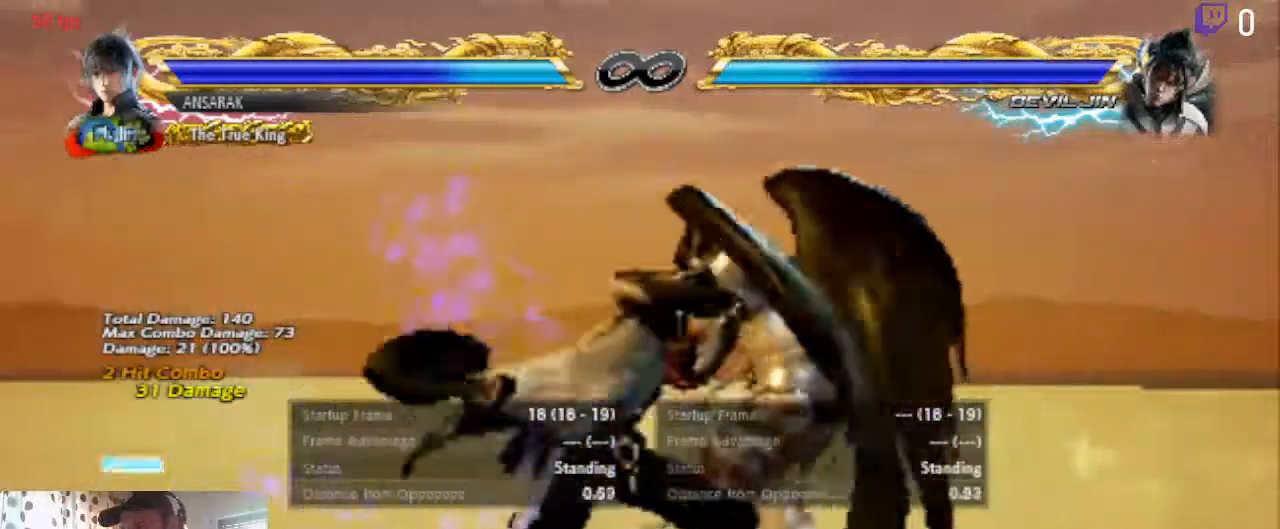
{"buttons": [], "left_stick": "center", "right_stick": "center", "events": [[33, "Y", "up"]]}
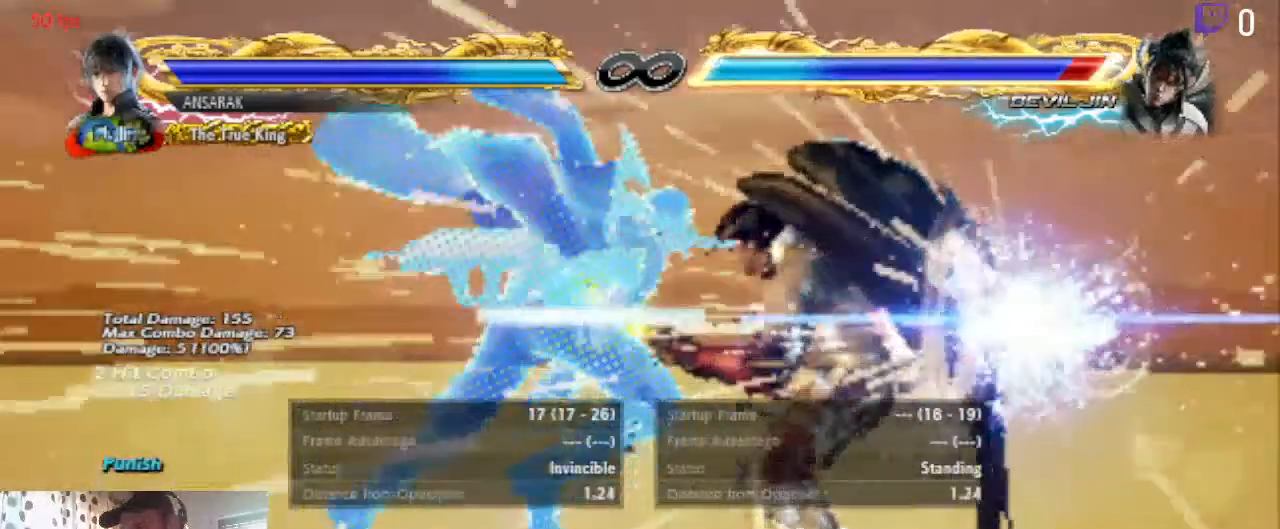
{"buttons": [], "left_stick": "center", "right_stick": "center", "events": []}
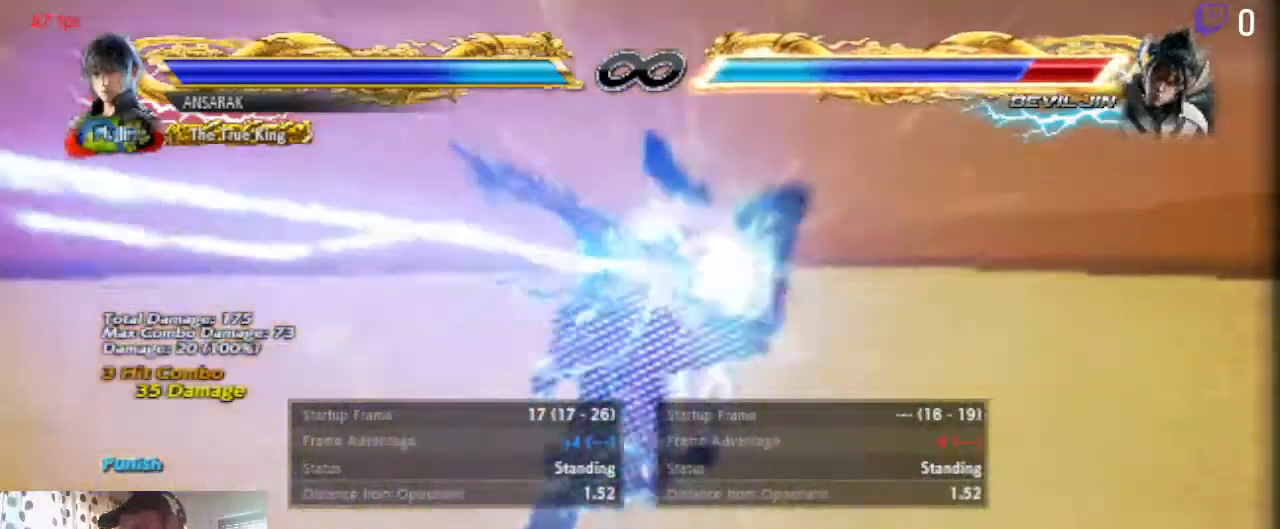
{"buttons": [], "left_stick": "center", "right_stick": "center", "events": [[133, "START", "down"], [267, "START", "up"]]}
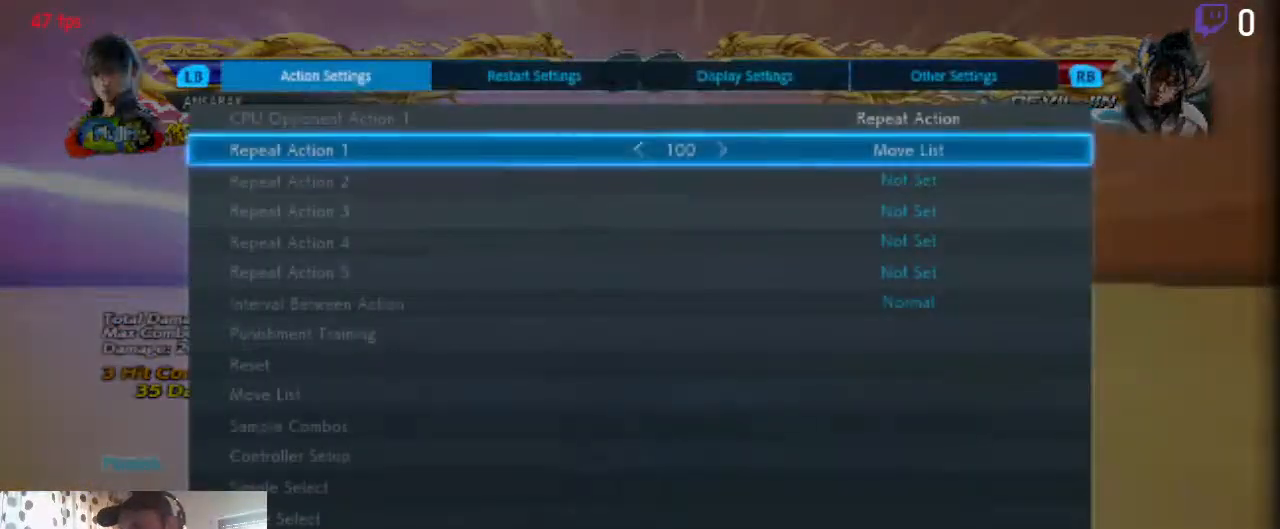
{"buttons": [], "left_stick": "center", "right_stick": "center", "events": [[334, "A", "down"], [434, "A", "up"]]}
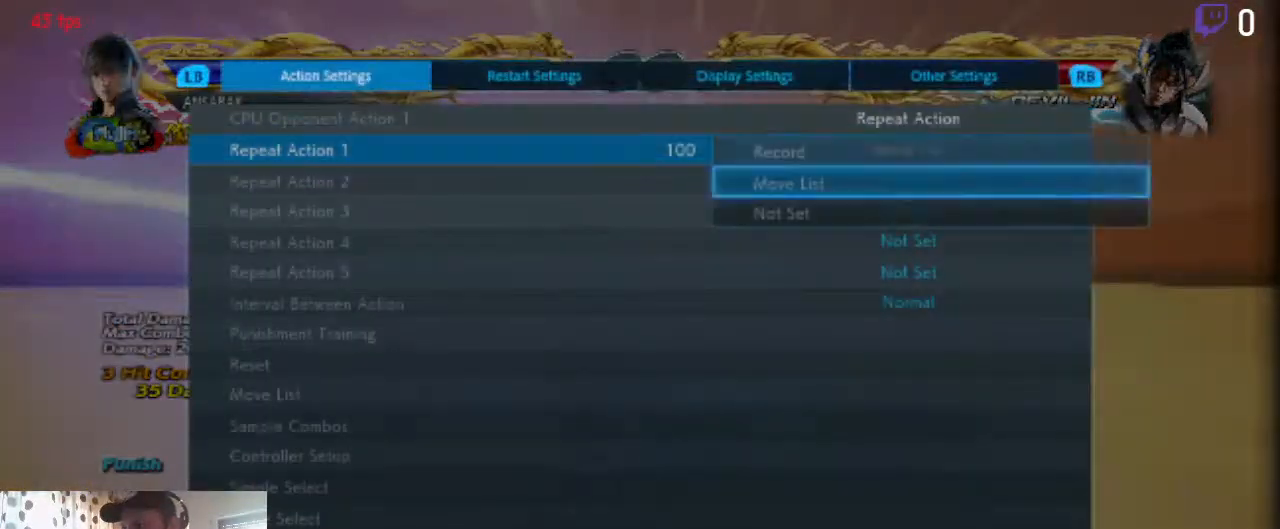
{"buttons": [], "left_stick": "center", "right_stick": "center", "events": [[233, "A", "down"], [400, "A", "up"]]}
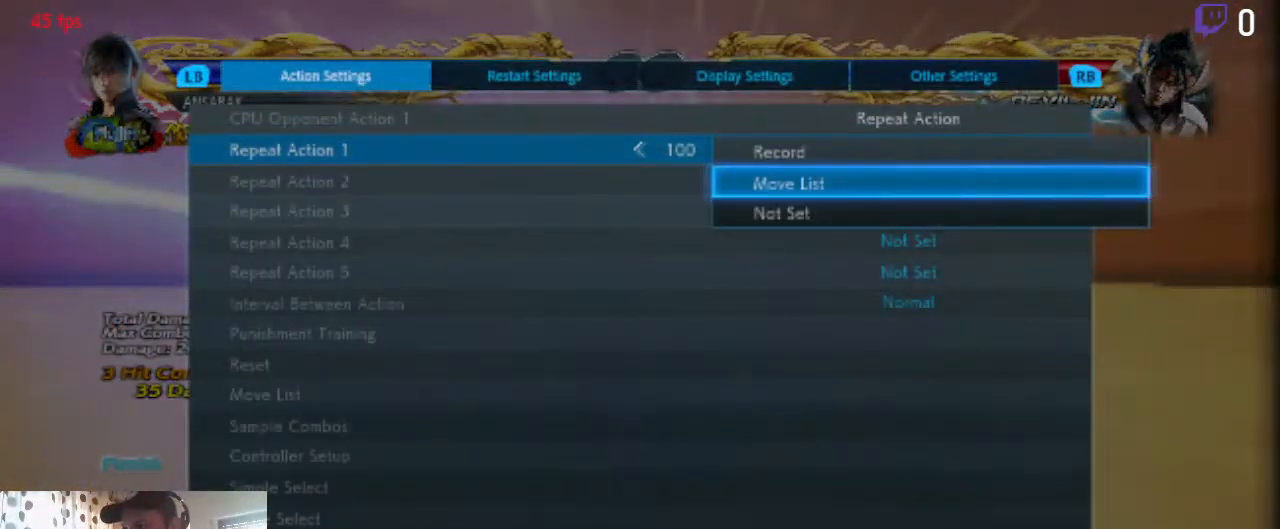
{"buttons": [], "left_stick": "center", "right_stick": "center", "events": []}
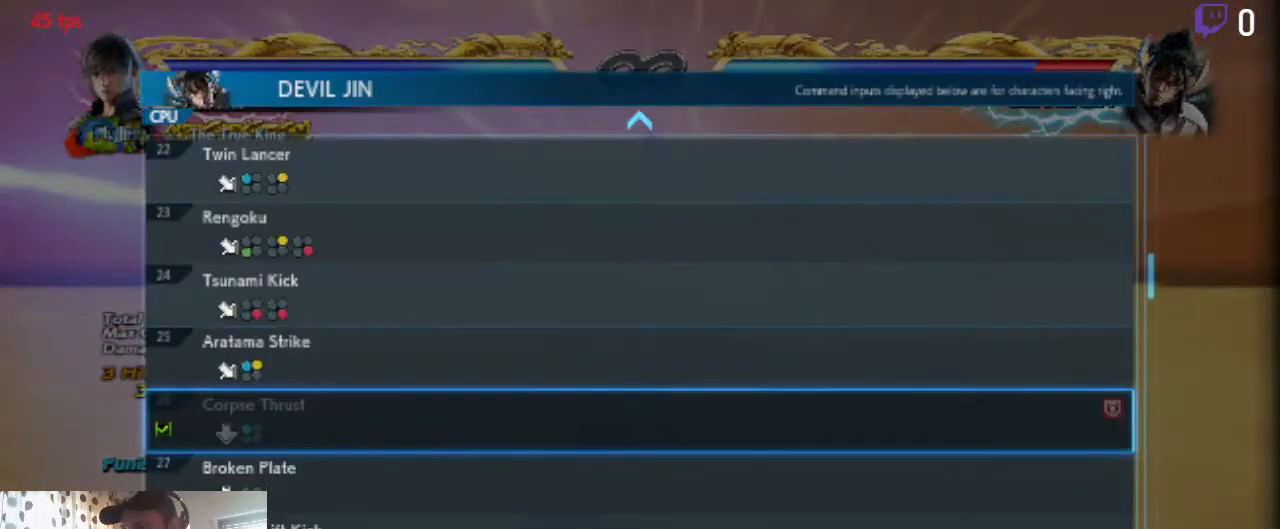
{"buttons": ["DPAD_DOWN"], "left_stick": "center", "right_stick": "center", "events": [[133, "DPAD_DOWN", "down"]]}
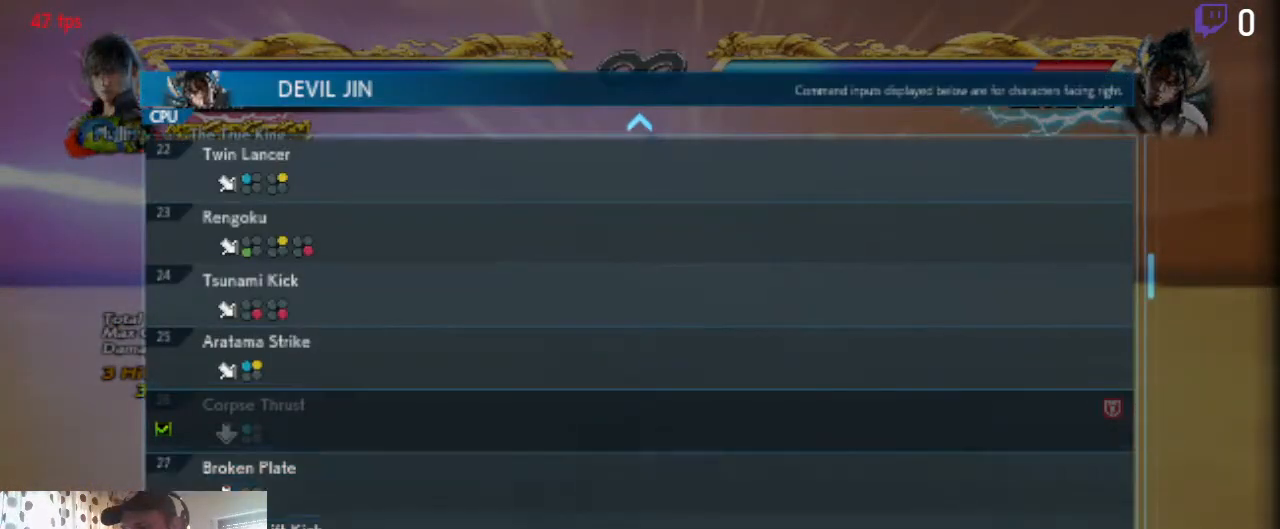
{"buttons": [], "left_stick": "center", "right_stick": "center", "events": [[234, "DPAD_DOWN", "up"]]}
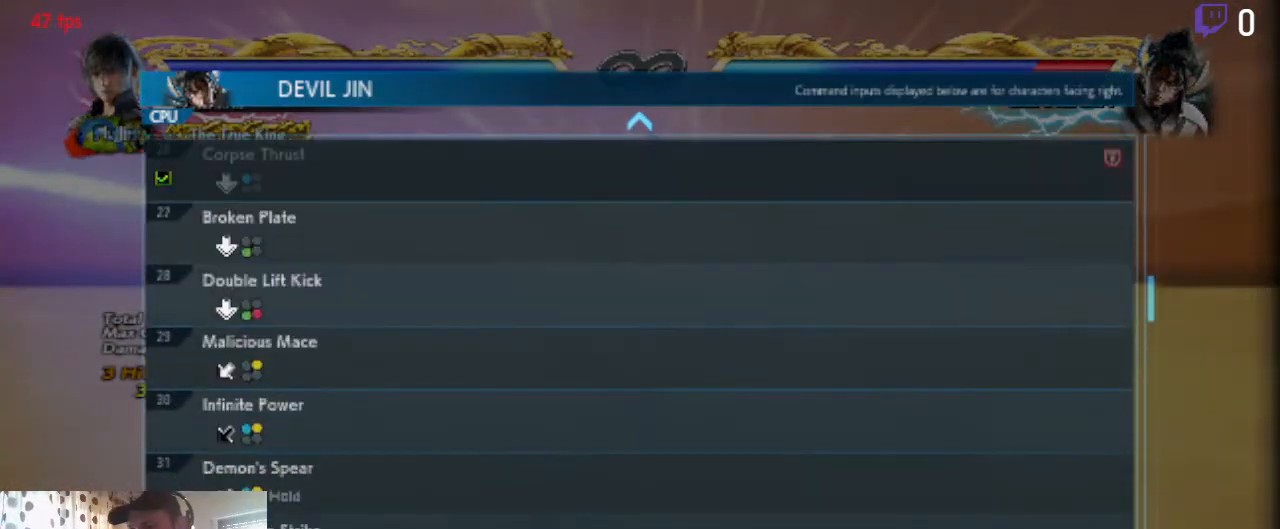
{"buttons": [], "left_stick": "center", "right_stick": "center", "events": []}